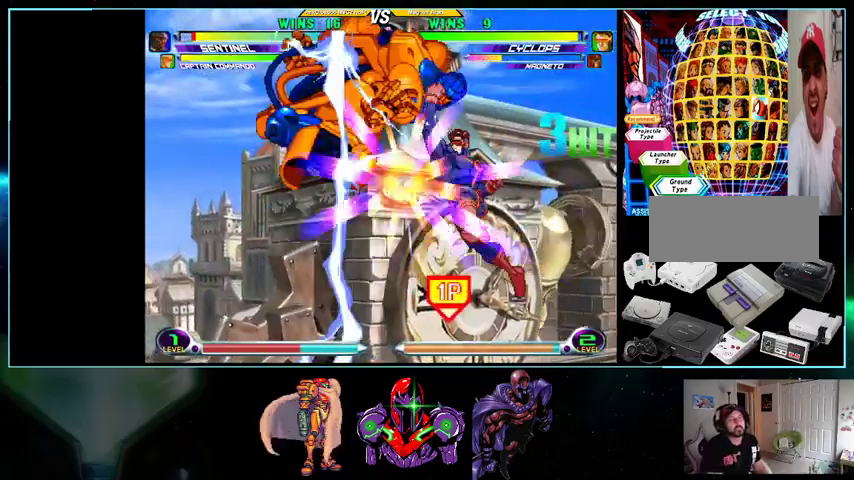
Gameplay with a controller (Nintendo layout); each line is a JSON object with the inputs held at the frame after it. "events" lists button and stick changes between this image and that frame as [ms after this image, input, new state], when the widget could be followed in between. Not read: L3 R3.
{"buttons": ["DPAD_LEFT"], "events": [[33, "B", "up"], [133, "B", "down"], [200, "B", "up"], [300, "B", "down"], [367, "B", "up"], [433, "B", "down"], [500, "B", "up"]]}
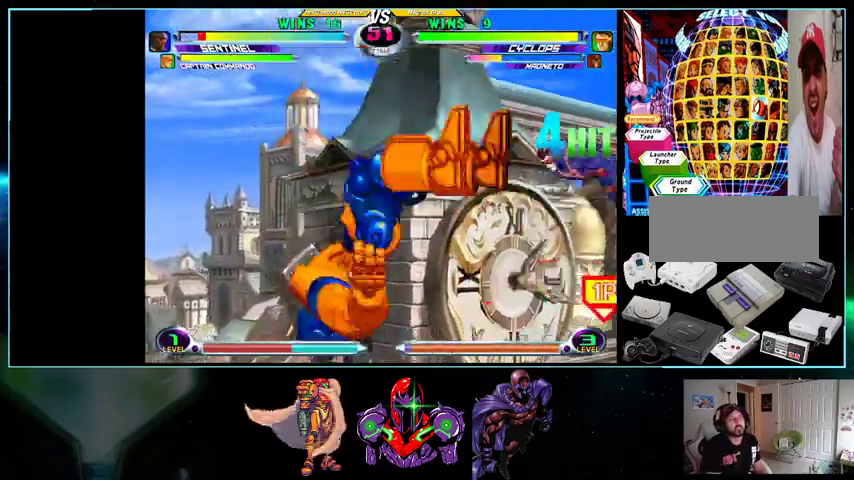
{"buttons": [], "events": [[500, "DPAD_LEFT", "up"]]}
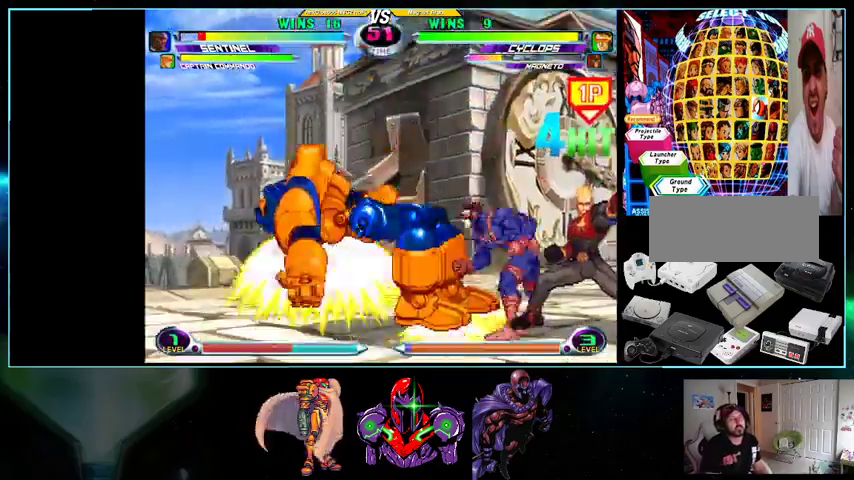
{"buttons": ["DPAD_LEFT"], "events": [[33, "DPAD_DOWN", "down"], [33, "DPAD_RIGHT", "down"], [133, "DPAD_DOWN", "up"], [133, "DPAD_RIGHT", "up"], [167, "DPAD_LEFT", "down"], [367, "Y", "down"], [500, "Y", "up"]]}
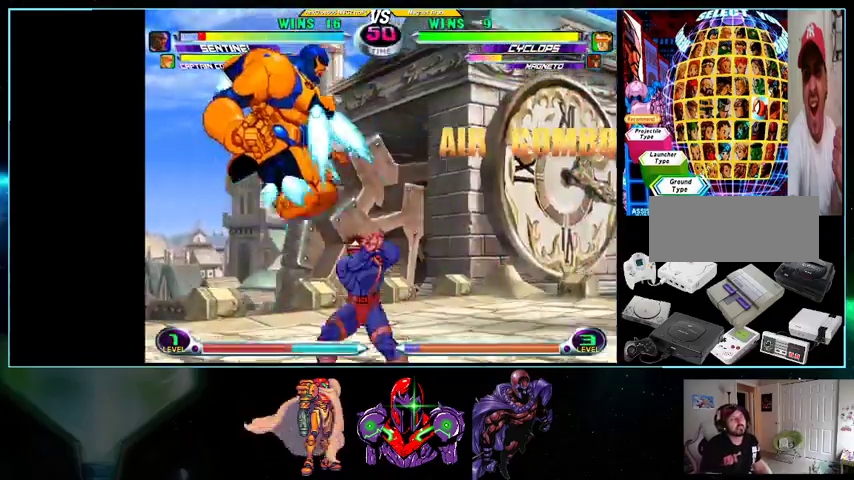
{"buttons": ["DPAD_RIGHT"], "events": [[33, "Y", "down"], [133, "Y", "up"], [200, "DPAD_LEFT", "up"], [233, "DPAD_RIGHT", "down"]]}
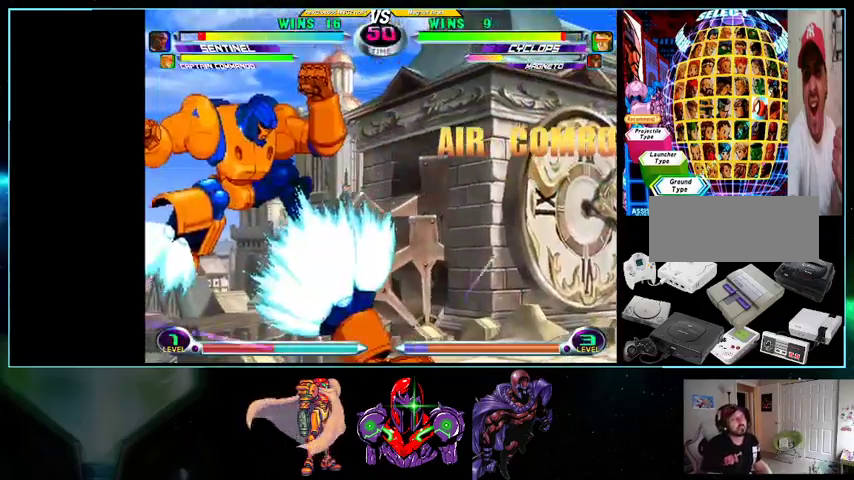
{"buttons": ["DPAD_RIGHT"], "events": []}
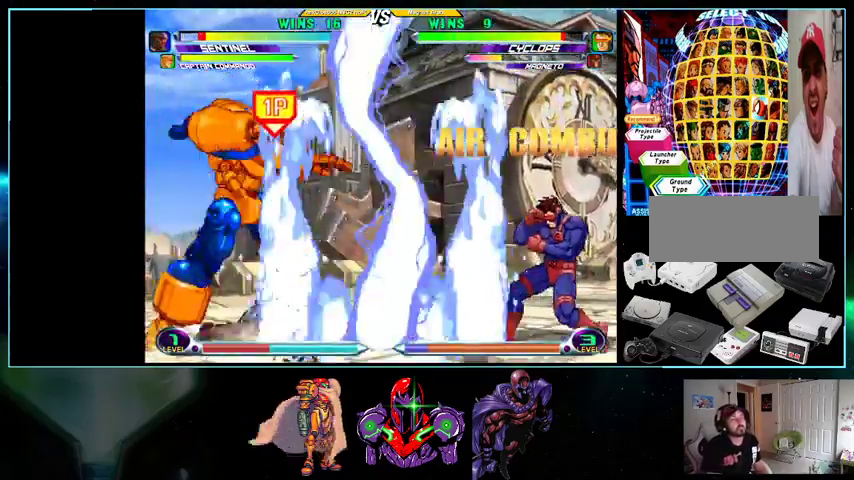
{"buttons": ["DPAD_DOWN", "DPAD_RIGHT"], "events": [[200, "DPAD_DOWN", "down"], [267, "DPAD_RIGHT", "up"], [500, "DPAD_RIGHT", "down"]]}
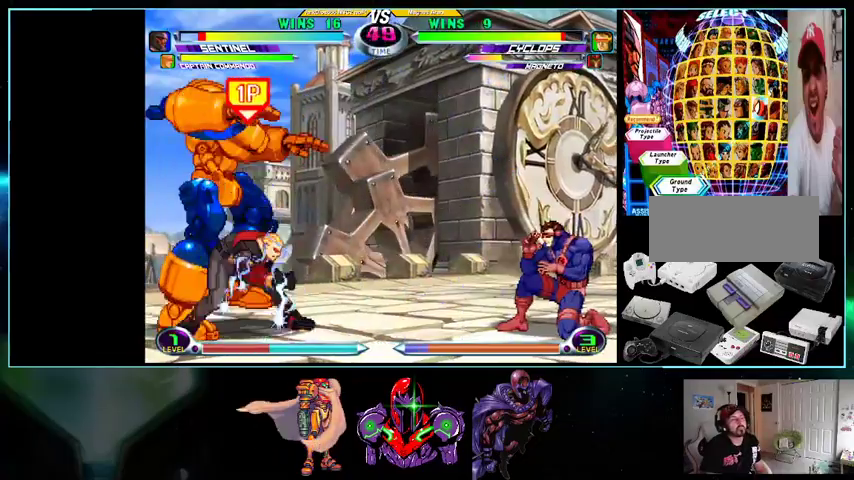
{"buttons": ["DPAD_RIGHT"], "events": [[133, "DPAD_DOWN", "up"], [133, "DPAD_RIGHT", "up"], [200, "DPAD_LEFT", "down"], [200, "DPAD_UP", "down"], [400, "DPAD_LEFT", "up"], [433, "DPAD_RIGHT", "down"], [433, "DPAD_UP", "up"]]}
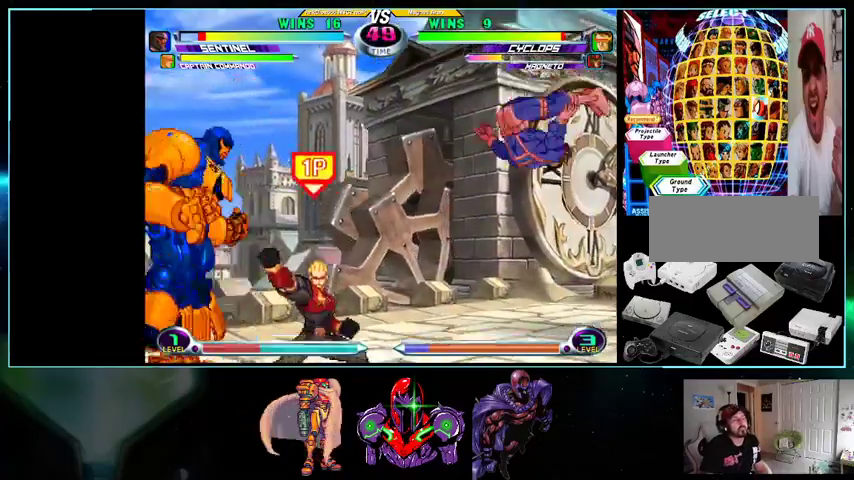
{"buttons": ["DPAD_RIGHT"], "events": [[33, "DPAD_DOWN", "down"], [133, "DPAD_DOWN", "up"], [133, "DPAD_RIGHT", "up"], [200, "DPAD_LEFT", "down"], [200, "DPAD_UP", "down"], [400, "DPAD_LEFT", "up"], [433, "DPAD_RIGHT", "down"], [433, "DPAD_UP", "up"]]}
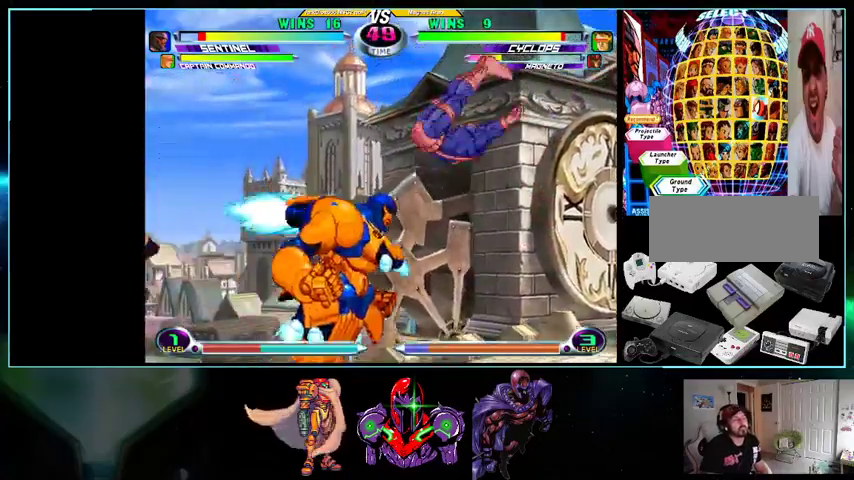
{"buttons": ["DPAD_RIGHT"], "events": [[200, "B", "down"], [200, "DPAD_DOWN", "down"], [300, "B", "up"], [500, "DPAD_DOWN", "up"]]}
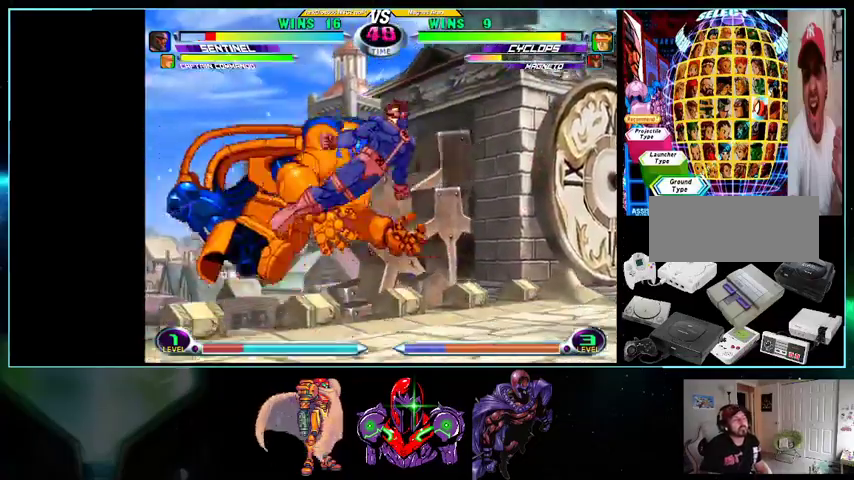
{"buttons": ["DPAD_LEFT"], "events": [[33, "DPAD_LEFT", "down"], [367, "Y", "down"], [467, "DPAD_RIGHT", "up"], [500, "Y", "up"]]}
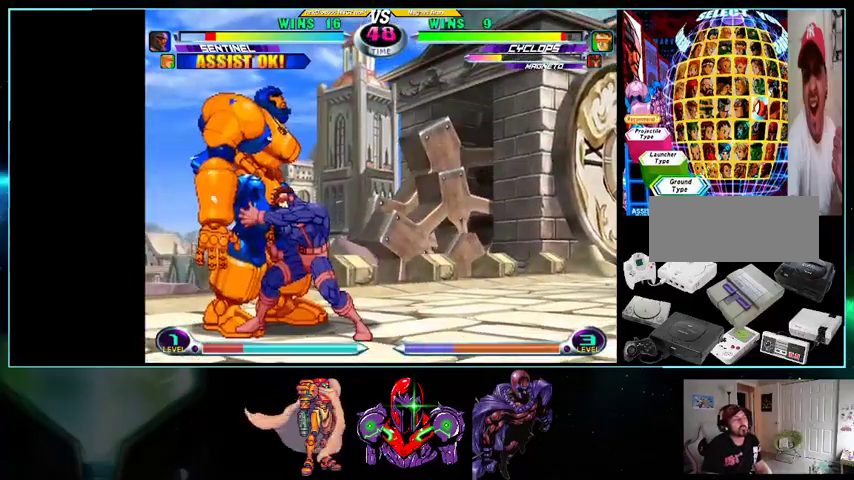
{"buttons": [], "events": [[33, "Y", "down"], [133, "Y", "up"], [200, "DPAD_LEFT", "up"], [233, "DPAD_RIGHT", "down"], [333, "X", "down"], [333, "Y", "down"], [433, "DPAD_RIGHT", "up"], [500, "X", "up"], [500, "Y", "up"]]}
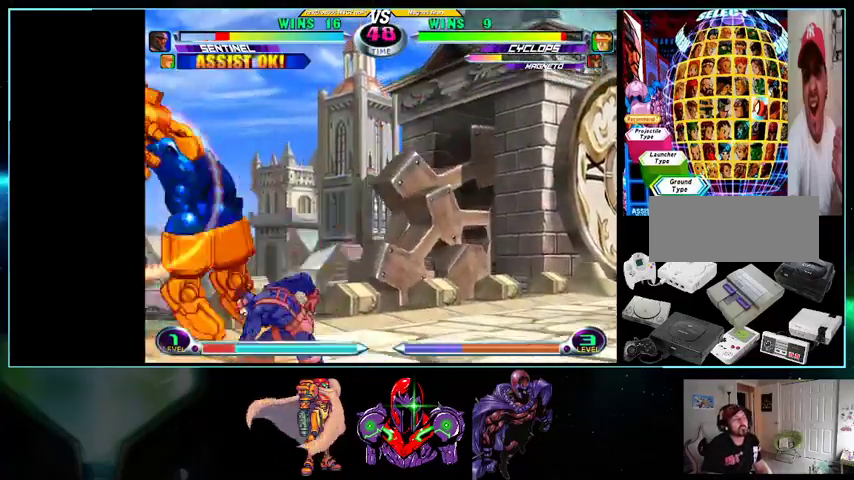
{"buttons": ["DPAD_UP", "DPAD_RIGHT"], "events": [[233, "DPAD_RIGHT", "down"], [433, "DPAD_UP", "down"]]}
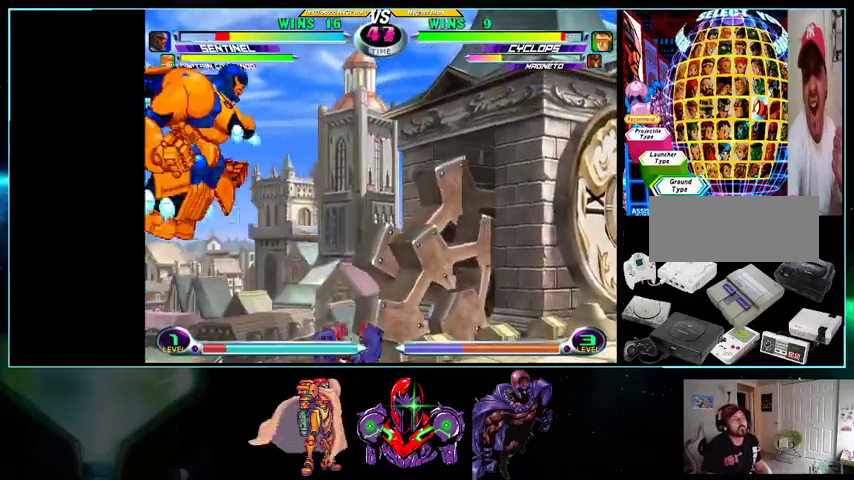
{"buttons": ["DPAD_RIGHT"], "events": [[300, "DPAD_UP", "up"]]}
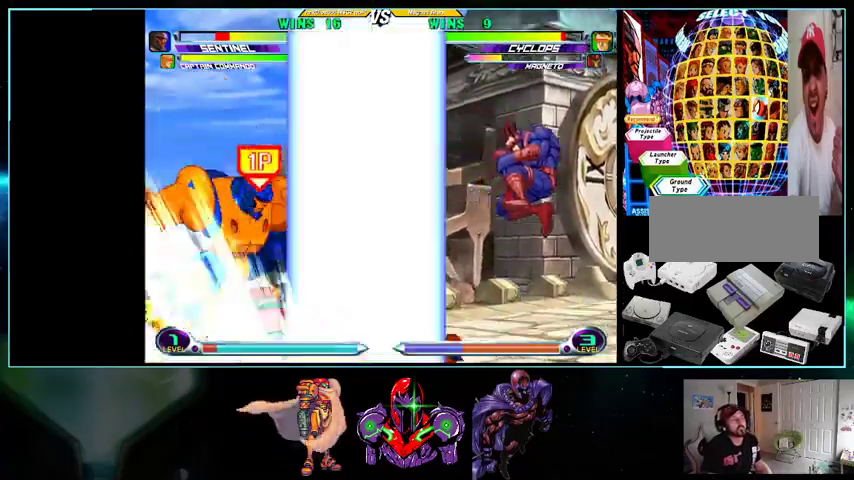
{"buttons": ["A"]}
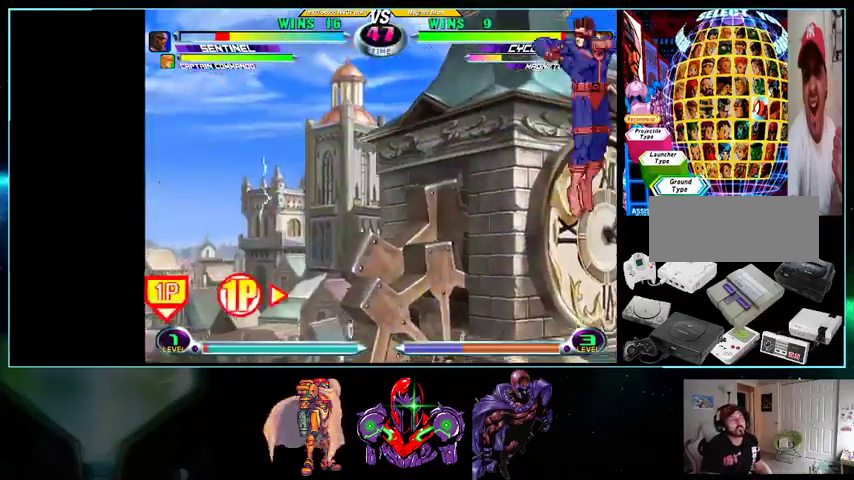
{"buttons": ["L1", "R1"], "events": [[33, "A", "up"], [367, "Y", "down"], [400, "A", "down"], [400, "B", "down"], [400, "X", "down"], [433, "Y", "up"], [500, "A", "up"], [500, "B", "up"], [500, "L1", "down"], [500, "R1", "down"], [500, "X", "up"]]}
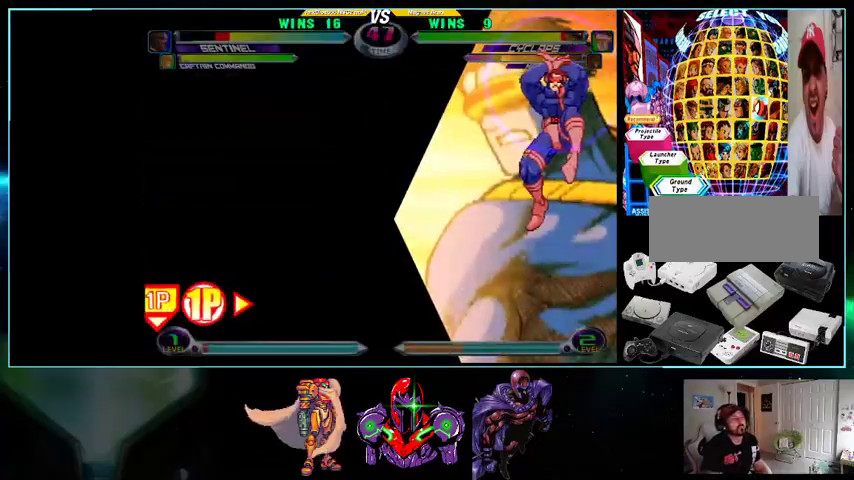
{"buttons": ["A"], "events": [[33, "R1", "up"], [100, "A", "down"], [100, "L1", "up"], [200, "A", "up"], [200, "L1", "down"], [267, "B", "down"], [267, "L1", "up"], [267, "R1", "down"], [267, "Y", "down"], [300, "A", "down"], [300, "B", "up"], [300, "R1", "up"], [300, "Y", "up"], [367, "A", "up"], [367, "B", "down"], [367, "L1", "down"], [367, "R1", "down"], [367, "Y", "down"], [400, "B", "up"], [400, "Y", "up"], [467, "A", "down"], [467, "B", "down"], [467, "L1", "up"], [500, "B", "up"], [500, "R1", "up"]]}
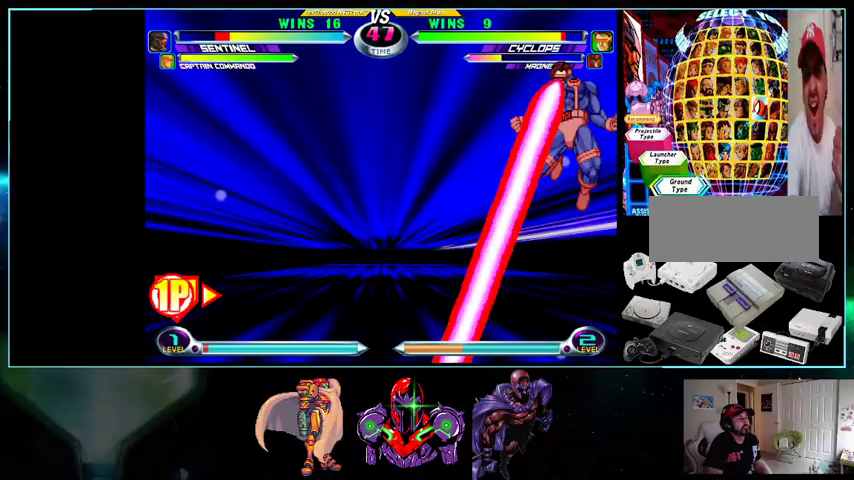
{"buttons": ["A", "B", "X", "R1"], "events": [[33, "A", "up"], [33, "B", "down"], [33, "L1", "down"], [33, "R1", "down"], [33, "X", "down"], [33, "Y", "down"], [100, "B", "up"], [100, "X", "up"], [100, "Y", "up"], [133, "A", "down"], [133, "B", "down"], [133, "L1", "up"], [133, "R1", "up"], [133, "X", "down"], [167, "A", "up"], [167, "B", "up"], [167, "X", "up"], [200, "A", "down"], [233, "A", "up"], [233, "DPAD_LEFT", "down"], [233, "DPAD_UP", "down"], [233, "L1", "down"], [233, "Y", "down"], [267, "DPAD_LEFT", "up"], [267, "Y", "up"], [300, "B", "down"], [300, "DPAD_UP", "up"], [300, "L1", "up"], [300, "R1", "down"], [300, "X", "down"], [300, "Y", "down"], [333, "A", "down"], [333, "B", "up"], [333, "R1", "up"], [333, "X", "up"], [333, "Y", "up"], [367, "B", "down"], [367, "R1", "down"], [367, "X", "down"], [400, "A", "up"], [400, "B", "up"], [400, "L1", "down"], [400, "X", "up"], [400, "Y", "down"], [433, "A", "down"], [433, "B", "down"], [433, "L1", "up"], [433, "X", "down"], [433, "Y", "up"]]}
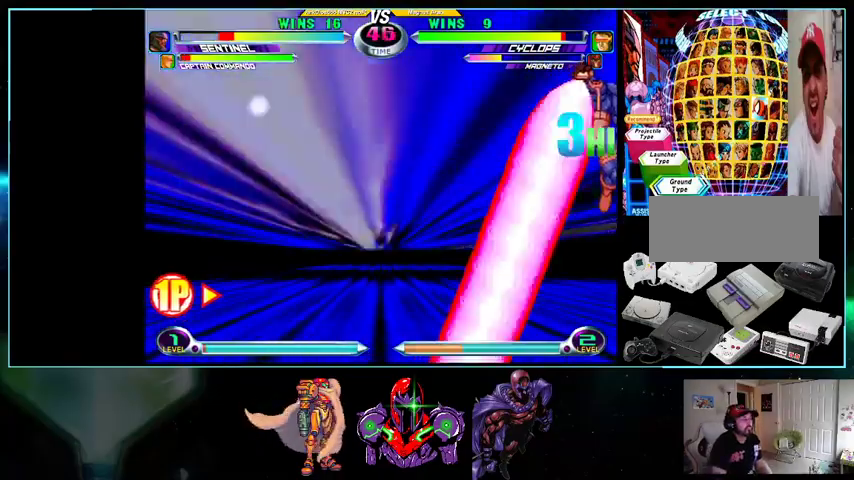
{"buttons": ["L1", "R1"], "events": [[33, "A", "up"], [33, "B", "up"], [33, "L1", "down"], [33, "X", "up"], [100, "B", "down"], [100, "DPAD_UP", "down"], [100, "L1", "up"], [100, "Y", "down"], [133, "A", "down"], [133, "B", "up"], [133, "R1", "up"], [133, "Y", "up"], [200, "A", "up"], [200, "DPAD_UP", "up"], [200, "L1", "down"], [200, "R1", "down"], [200, "Y", "down"], [233, "Y", "up"], [267, "B", "down"], [267, "Y", "down"], [300, "A", "down"], [300, "L1", "up"], [300, "R1", "up"], [300, "X", "down"], [300, "Y", "up"], [333, "R1", "down"], [367, "A", "up"], [367, "B", "up"], [367, "L1", "down"], [367, "X", "up"], [367, "Y", "down"], [400, "Y", "up"], [433, "A", "down"], [433, "L1", "up"], [433, "R1", "up"], [500, "A", "up"], [500, "L1", "down"], [500, "R1", "down"]]}
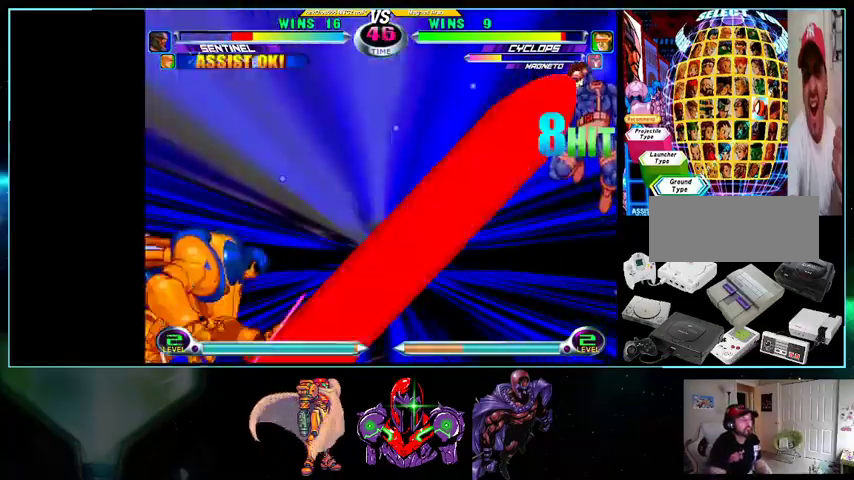
{"buttons": [], "events": [[33, "R1", "up"], [100, "A", "down"], [100, "L1", "up"], [133, "A", "up"]]}
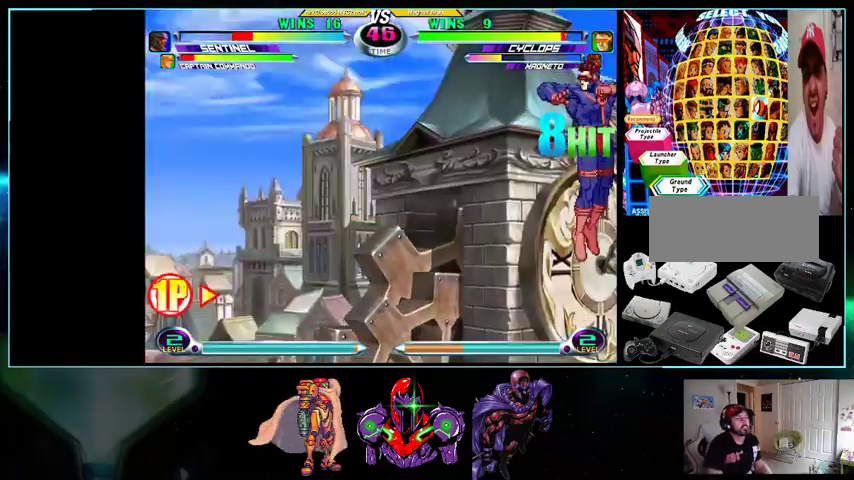
{"buttons": ["DPAD_UP", "DPAD_LEFT"], "events": [[433, "DPAD_UP", "down"], [500, "DPAD_LEFT", "down"]]}
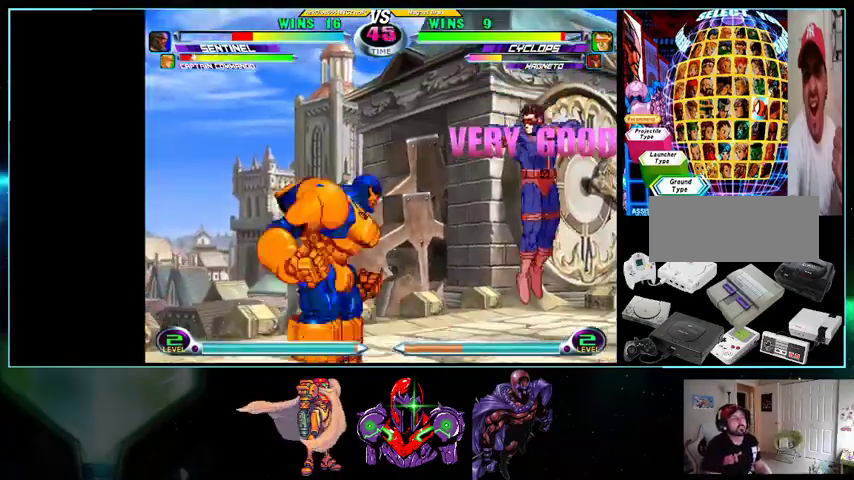
{"buttons": ["DPAD_DOWN", "DPAD_RIGHT"], "events": [[100, "DPAD_LEFT", "up"], [100, "DPAD_RIGHT", "down"], [100, "DPAD_UP", "up"], [500, "DPAD_DOWN", "down"]]}
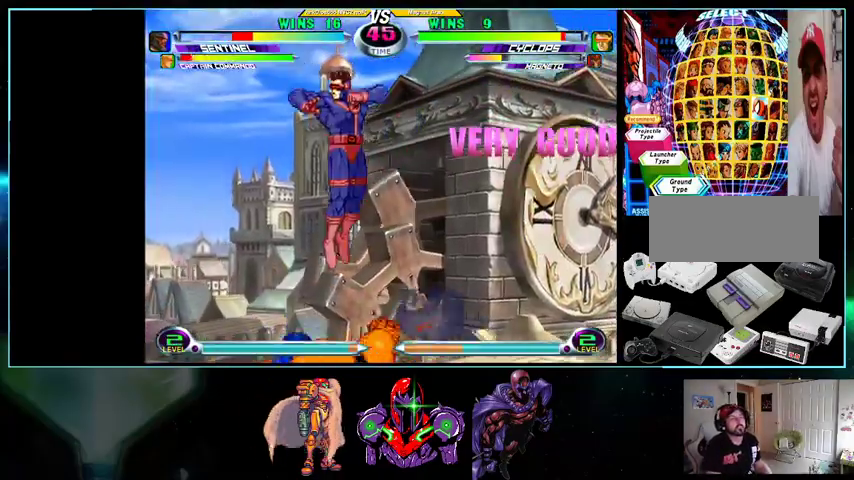
{"buttons": ["DPAD_LEFT"], "events": [[33, "B", "down"], [200, "DPAD_RIGHT", "up"], [233, "DPAD_DOWN", "up"], [233, "DPAD_LEFT", "down"], [267, "B", "up"]]}
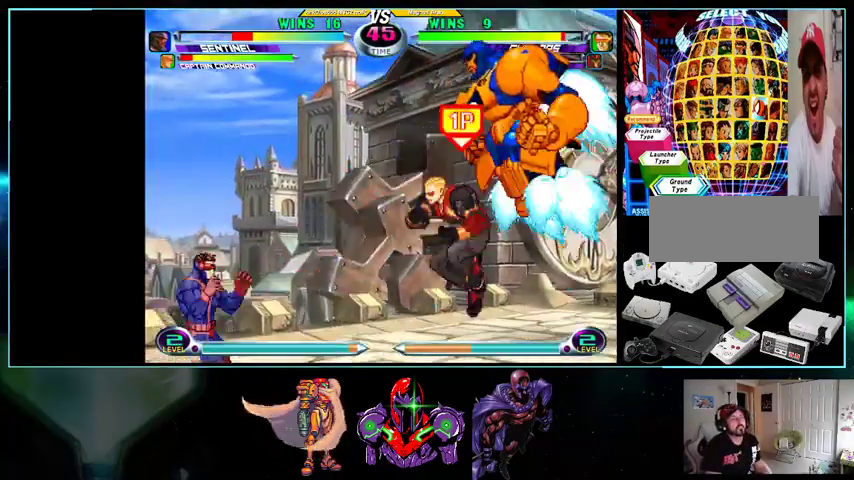
{"buttons": ["DPAD_LEFT"], "events": []}
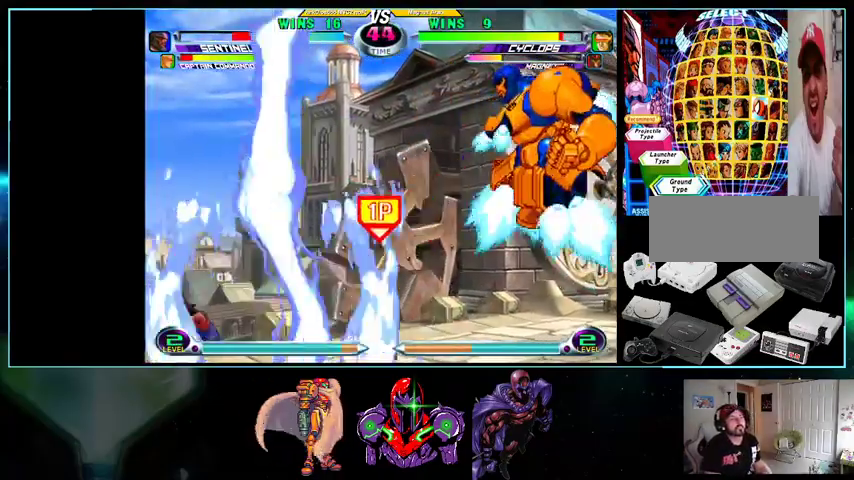
{"buttons": ["DPAD_LEFT"], "events": [[33, "DPAD_LEFT", "up"], [33, "DPAD_RIGHT", "down"], [100, "DPAD_UP", "down"], [300, "DPAD_RIGHT", "up"], [333, "DPAD_LEFT", "down"], [400, "DPAD_UP", "up"]]}
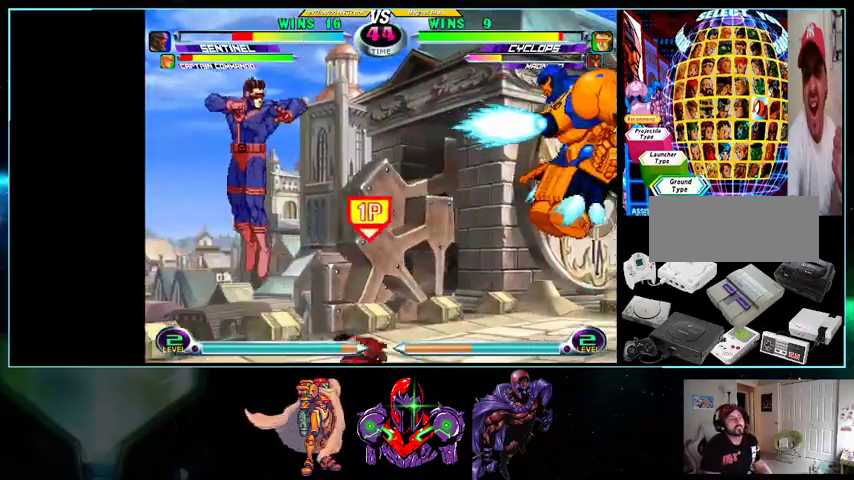
{"buttons": ["DPAD_LEFT"], "events": []}
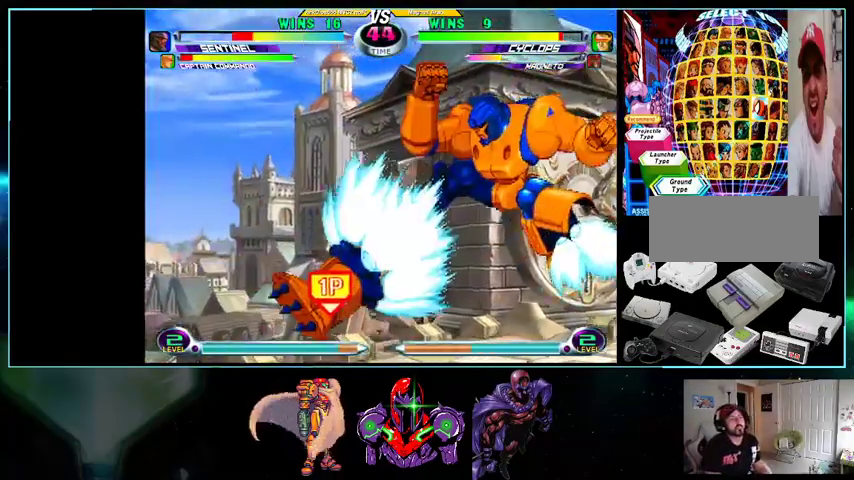
{"buttons": ["DPAD_LEFT"], "events": [[233, "DPAD_LEFT", "up"], [267, "DPAD_RIGHT", "down"], [267, "DPAD_UP", "down"], [500, "DPAD_LEFT", "down"], [500, "DPAD_RIGHT", "up"], [500, "DPAD_UP", "up"]]}